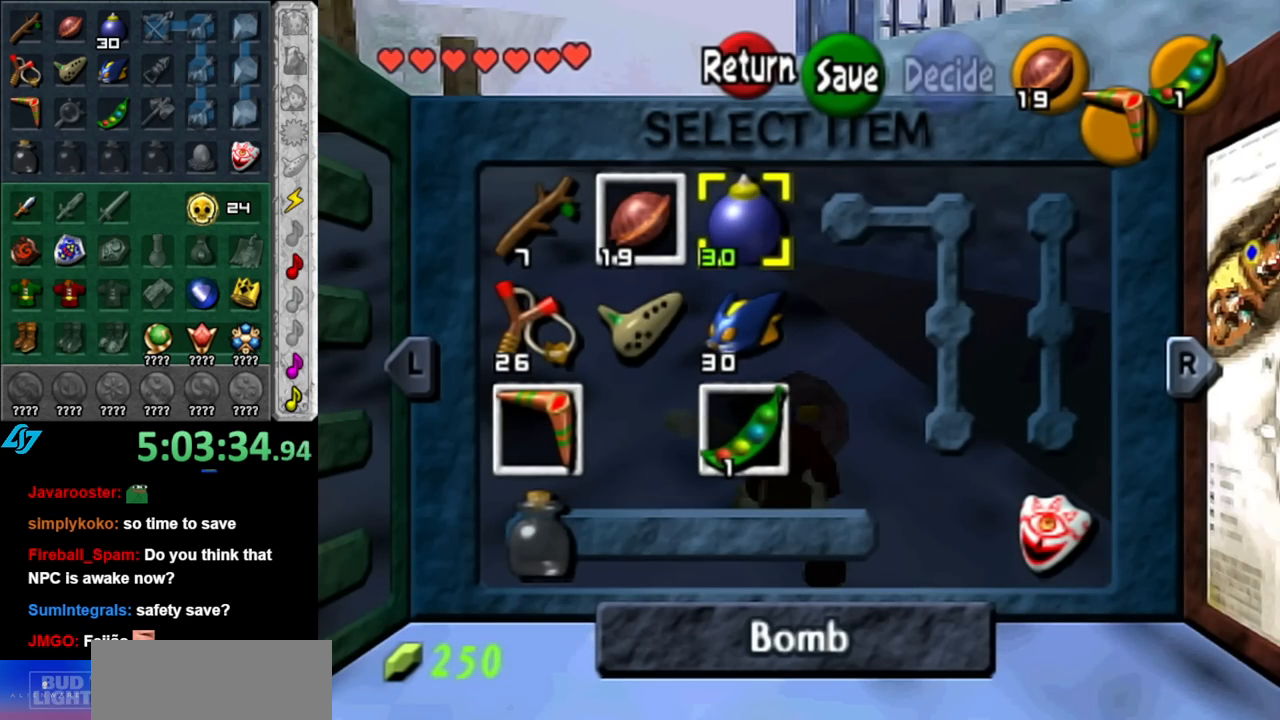
Gameplay with a controller (Nintendo layout); each line is a JSON object with the inputs held at the frame after it. "events" lists button and stick changes between this image and that frame as [ms after this image, input, new state], when the widget could be followed in between. Not read: L3 R3.
{"buttons": [], "left_stick": "center", "right_stick": "center", "events": [[83, "Y", "down"], [250, "Y", "up"]]}
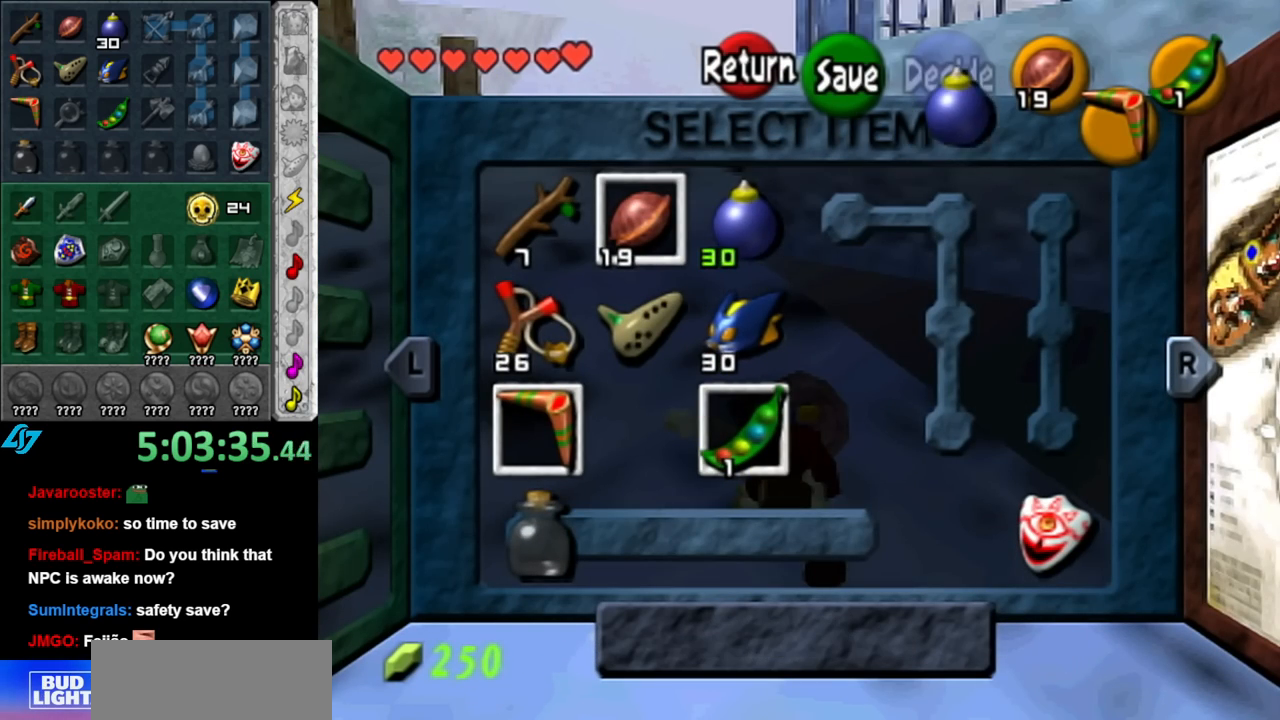
{"buttons": ["X"], "left_stick": "center", "right_stick": "center", "events": [[67, "left_stick", "down-left"], [250, "left_stick", "center"], [317, "left_stick", "down-left"], [433, "X", "down"], [500, "left_stick", "center"]]}
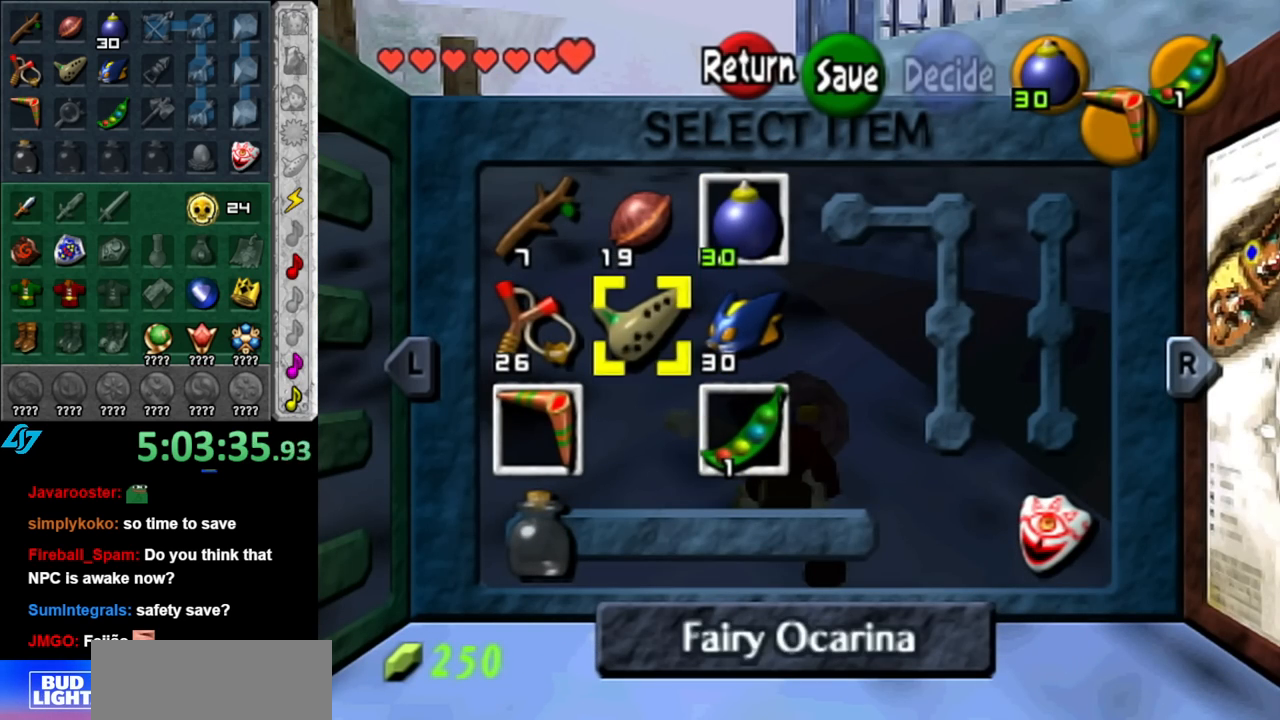
{"buttons": ["X"], "left_stick": "up", "right_stick": "center", "events": [[100, "X", "up"], [400, "left_stick", "up"], [467, "X", "down"]]}
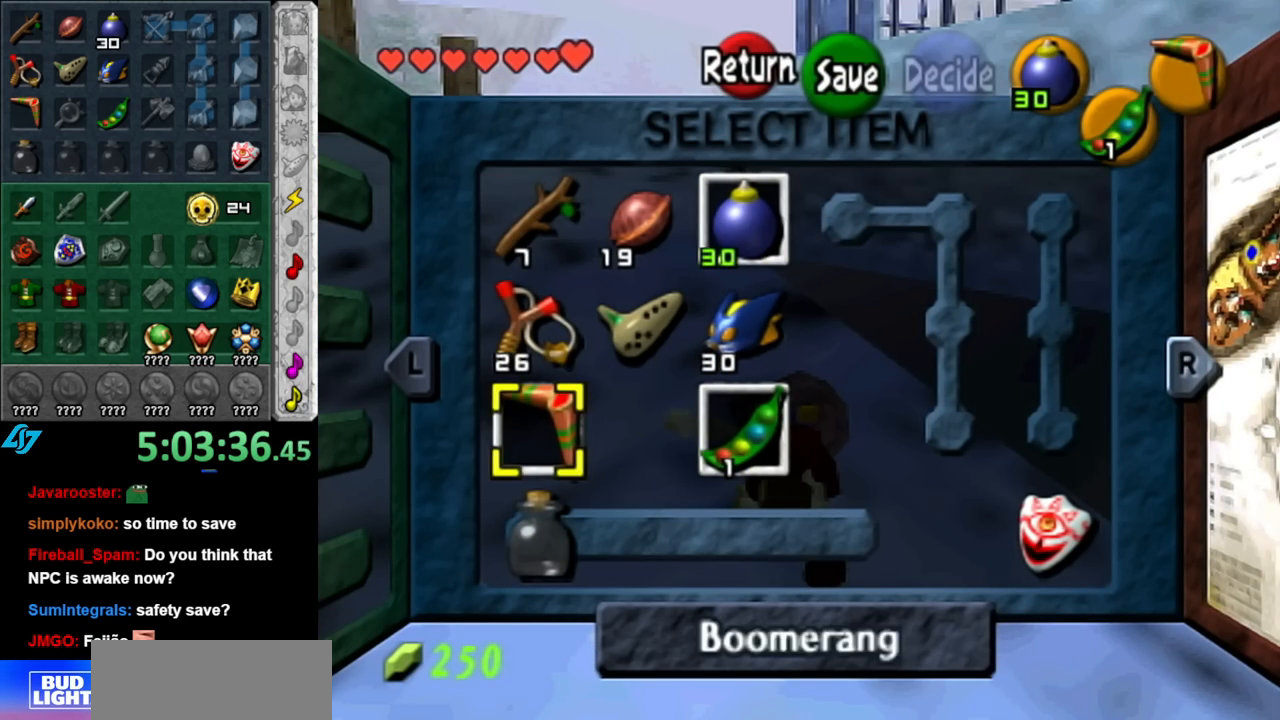
{"buttons": ["Z"], "left_stick": "down", "right_stick": "center", "events": [[67, "left_stick", "center"], [100, "X", "up"], [433, "Z", "down"], [433, "left_stick", "down"]]}
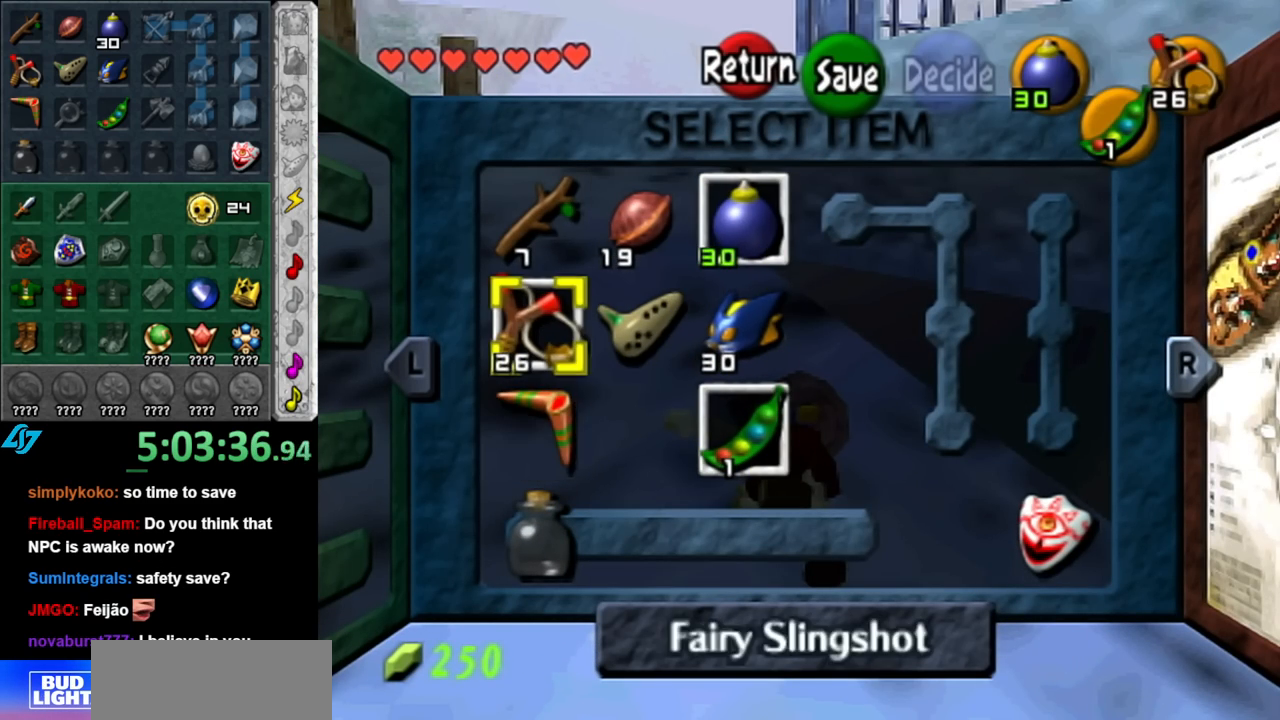
{"buttons": [], "left_stick": "center", "right_stick": "center", "events": [[33, "Z", "up"], [67, "left_stick", "center"], [433, "B", "down"], [467, "B", "up"]]}
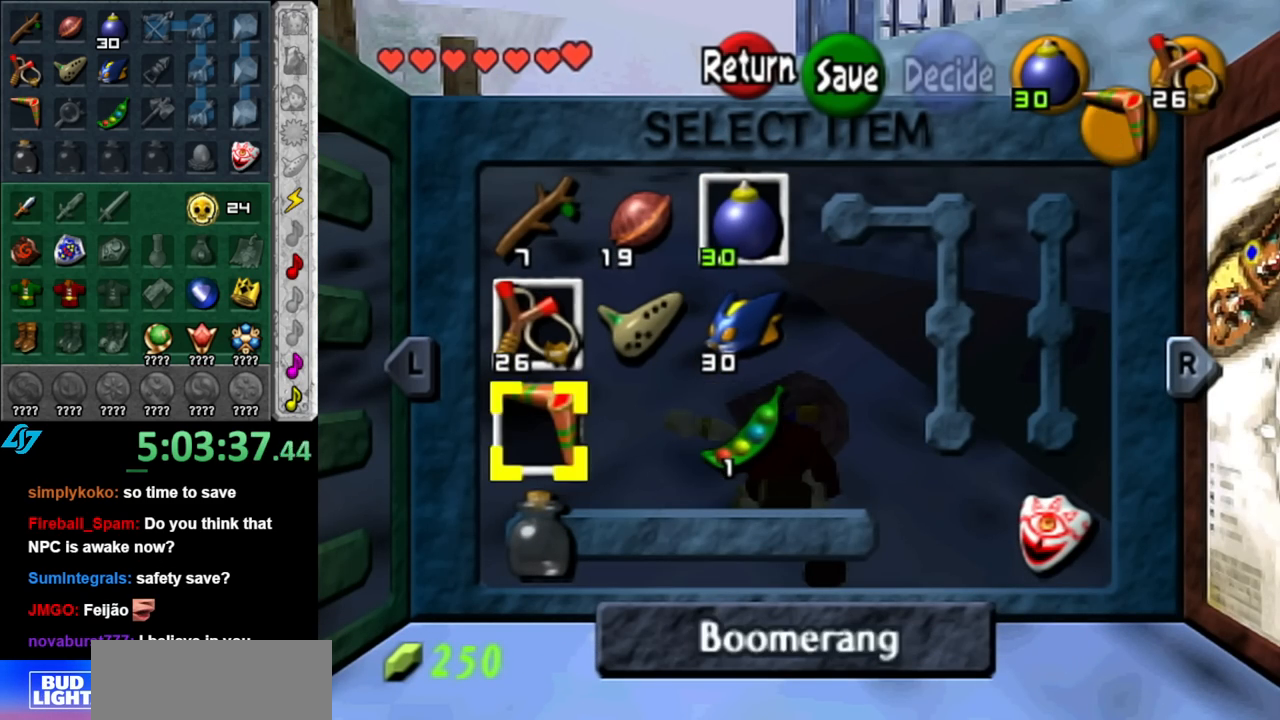
{"buttons": ["A"], "left_stick": "center", "right_stick": "center", "events": [[33, "A", "down"], [83, "A", "up"], [183, "A", "down"], [283, "A", "up"], [350, "A", "down"], [400, "A", "up"], [500, "A", "down"]]}
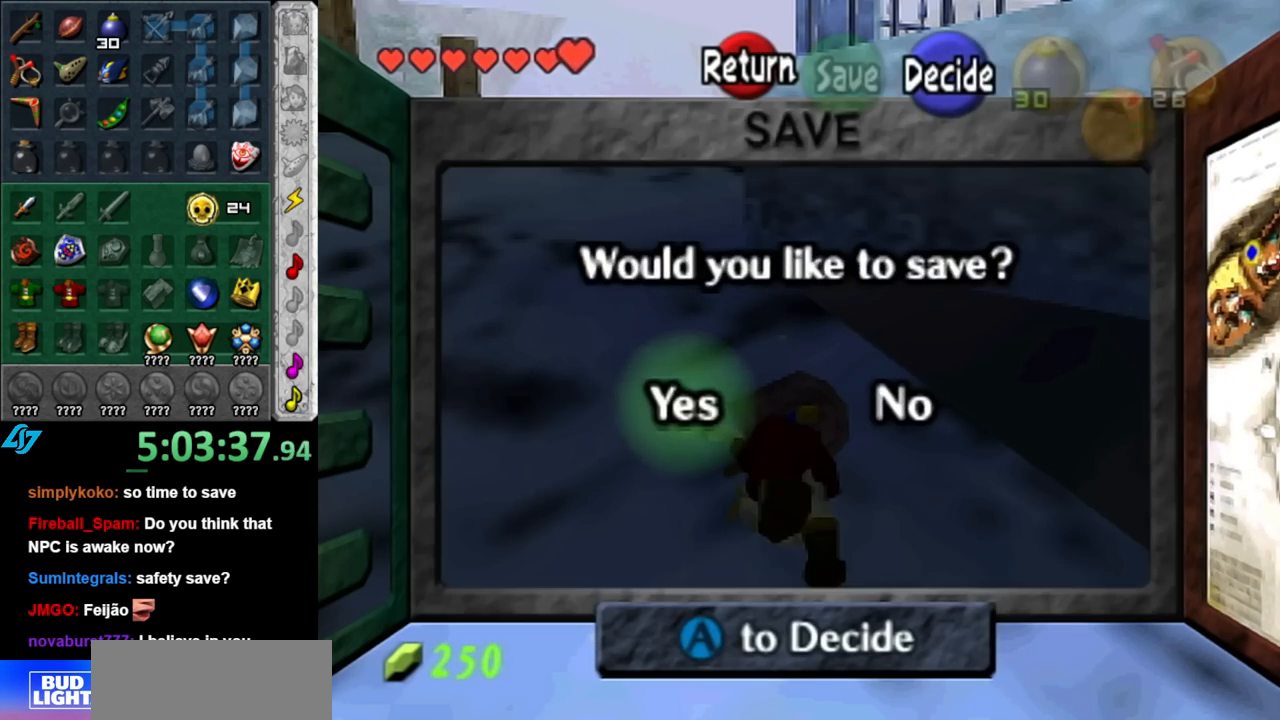
{"buttons": [], "left_stick": "up", "right_stick": "center", "events": [[67, "A", "up"], [117, "A", "down"], [217, "left_stick", "up"], [250, "A", "up"]]}
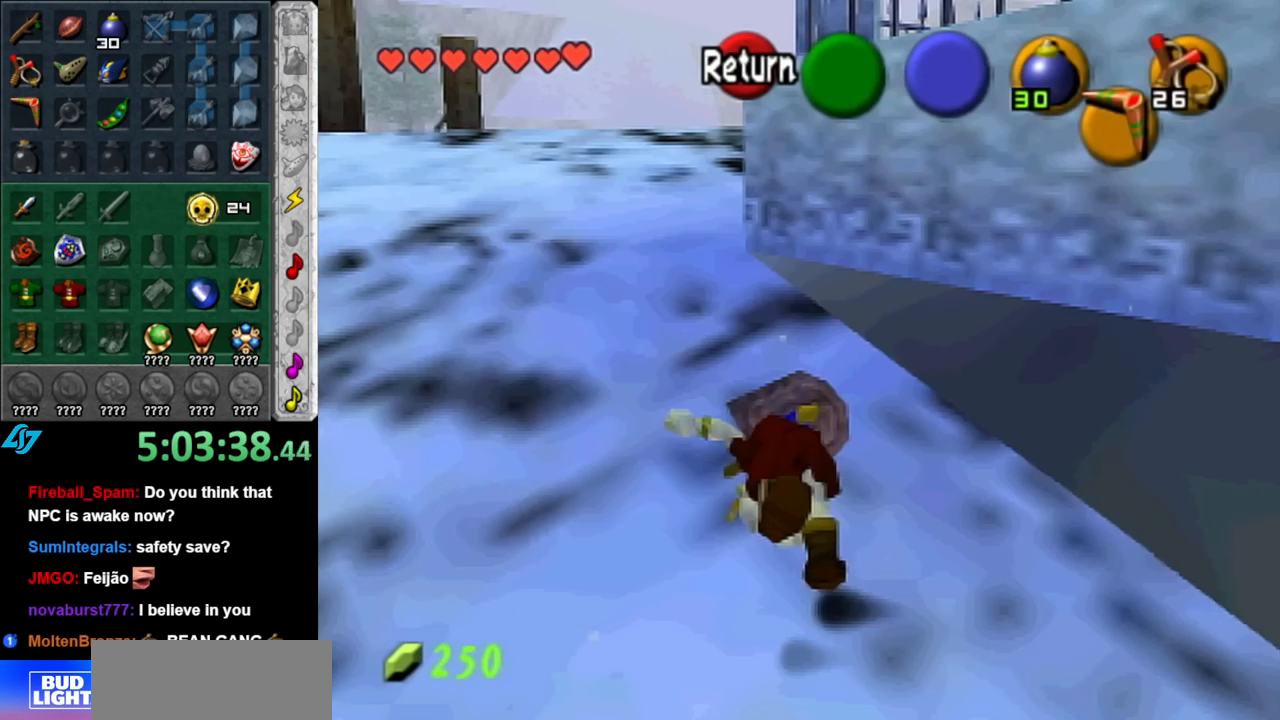
{"buttons": [], "left_stick": "up", "right_stick": "center", "events": []}
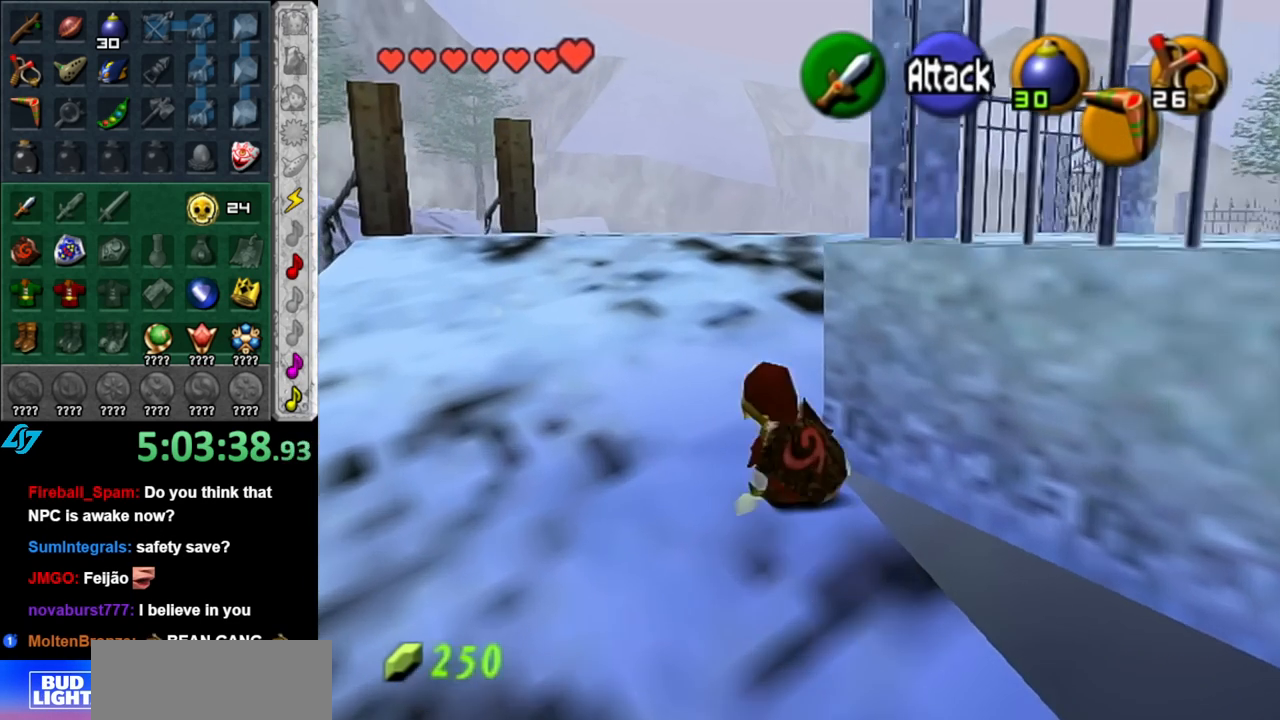
{"buttons": [], "left_stick": "up", "right_stick": "center", "events": [[67, "A", "down"], [217, "A", "up"]]}
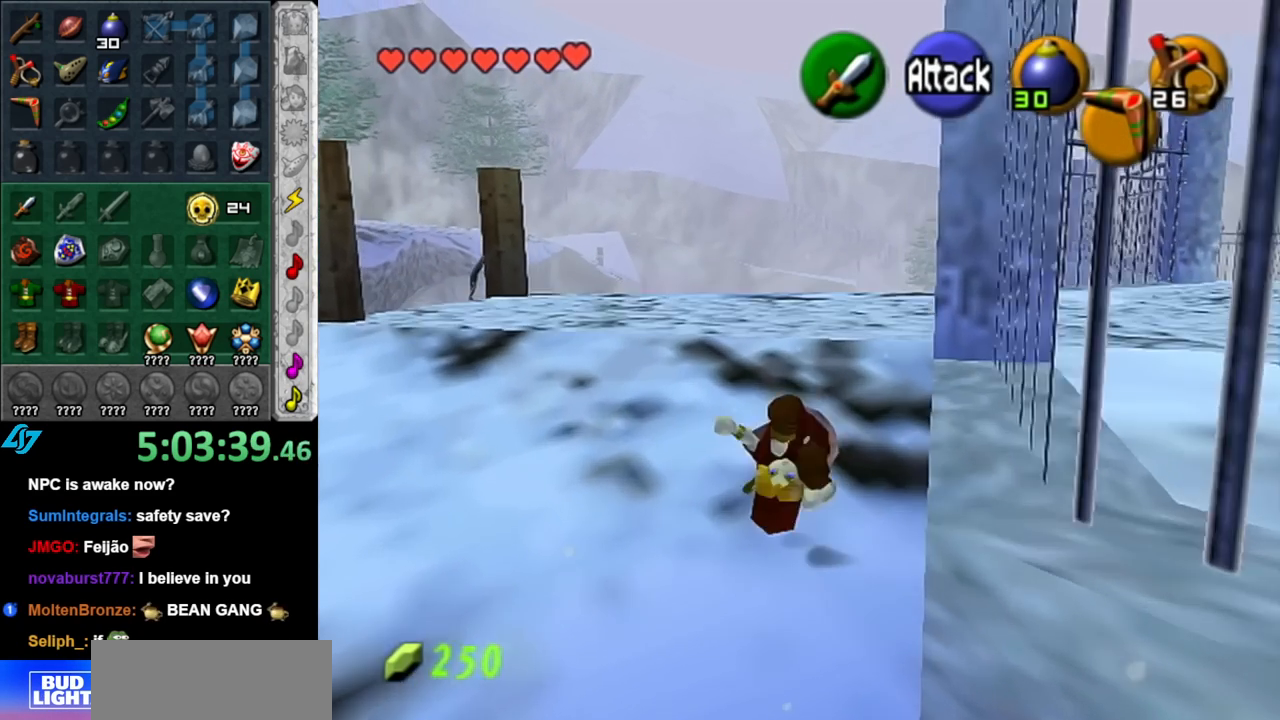
{"buttons": ["A", "L1"], "left_stick": "up-right", "right_stick": "center", "events": [[283, "left_stick", "up-right"], [433, "A", "down"], [500, "L1", "down"]]}
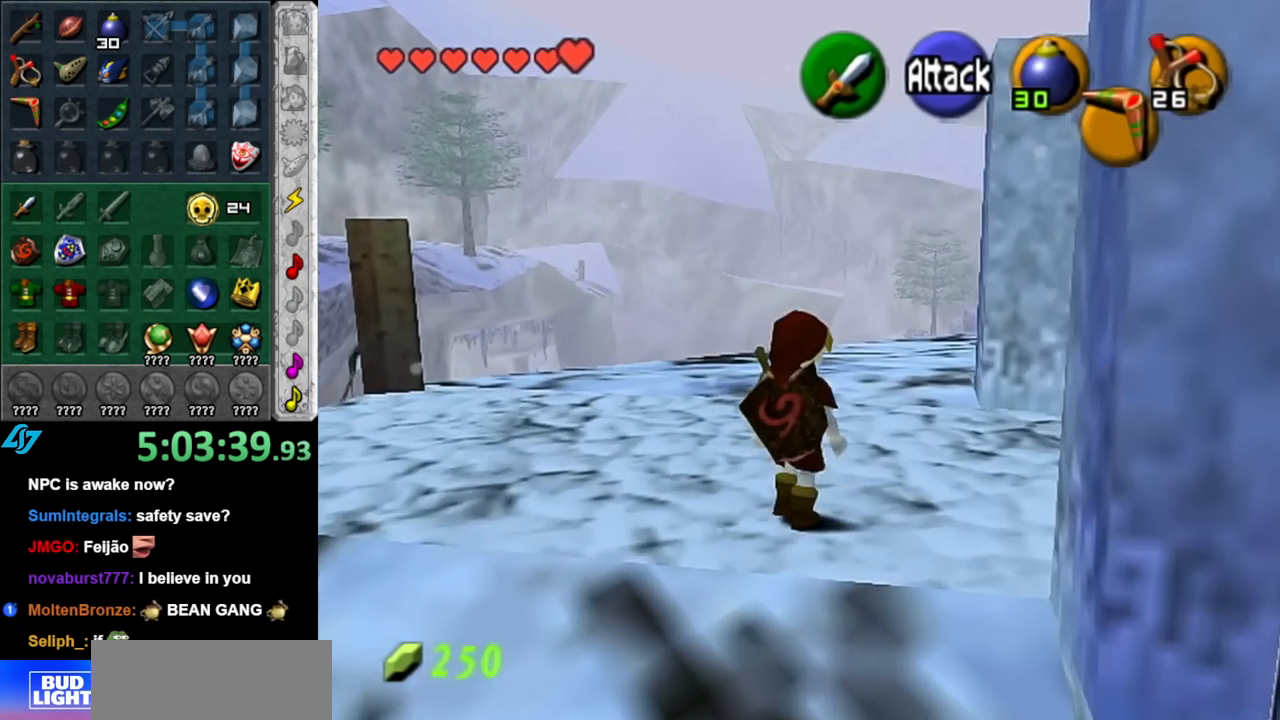
{"buttons": [], "left_stick": "down-right", "right_stick": "center", "events": [[67, "A", "up"], [217, "left_stick", "up"], [283, "L1", "up"], [367, "left_stick", "center"], [500, "left_stick", "down-right"]]}
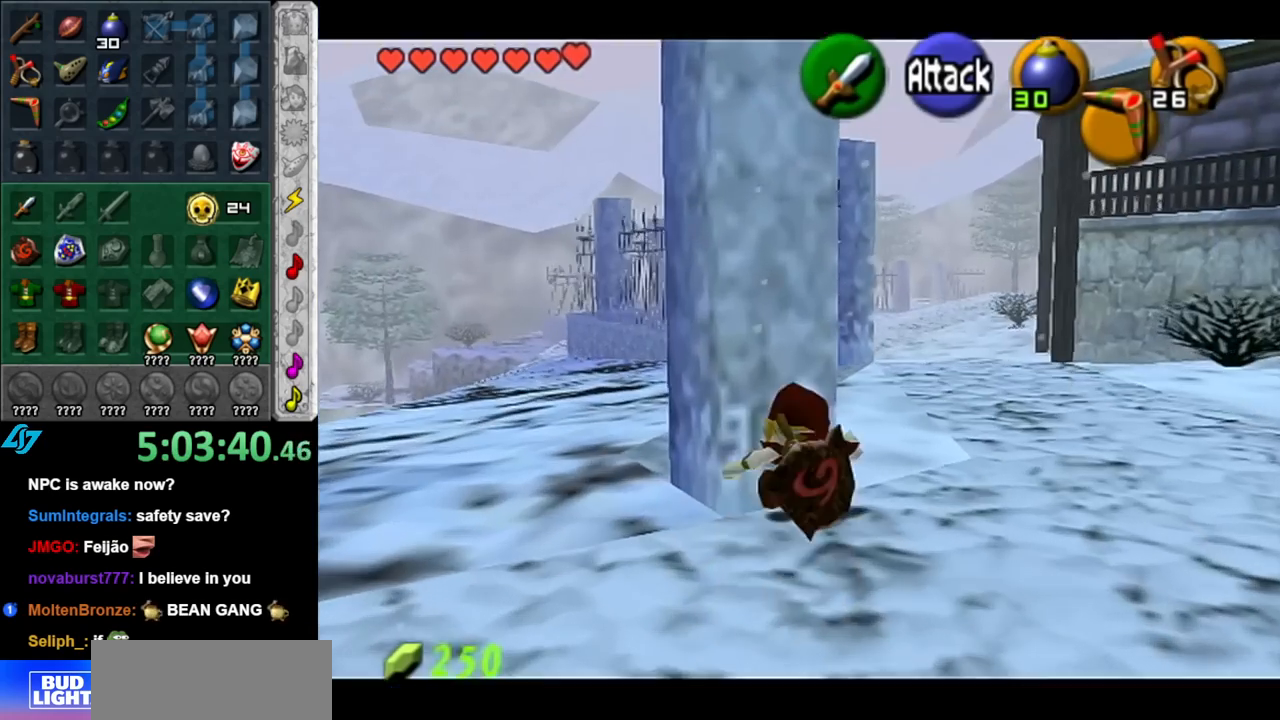
{"buttons": ["START"], "left_stick": "right", "right_stick": "center", "events": [[67, "left_stick", "right"], [433, "START", "down"]]}
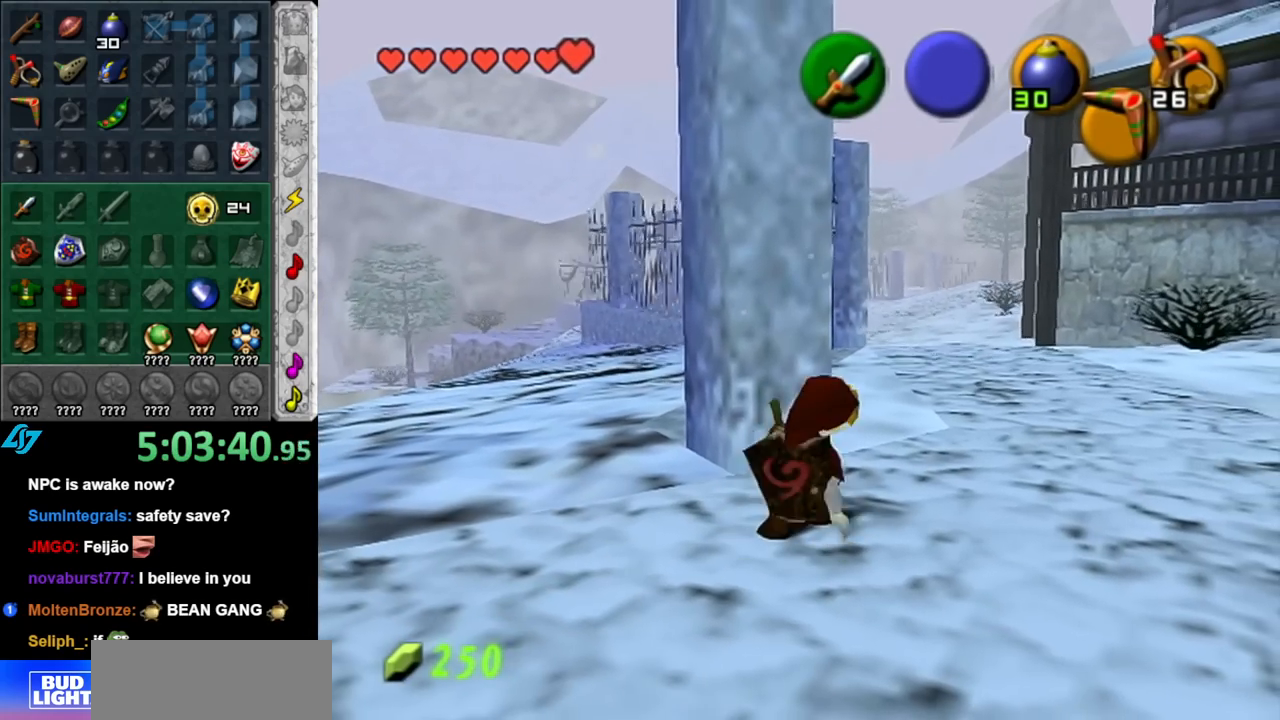
{"buttons": [], "left_stick": "down-right", "right_stick": "center", "events": [[33, "START", "up"], [133, "START", "down"], [150, "left_stick", "center"], [183, "START", "up"], [283, "left_stick", "down-right"]]}
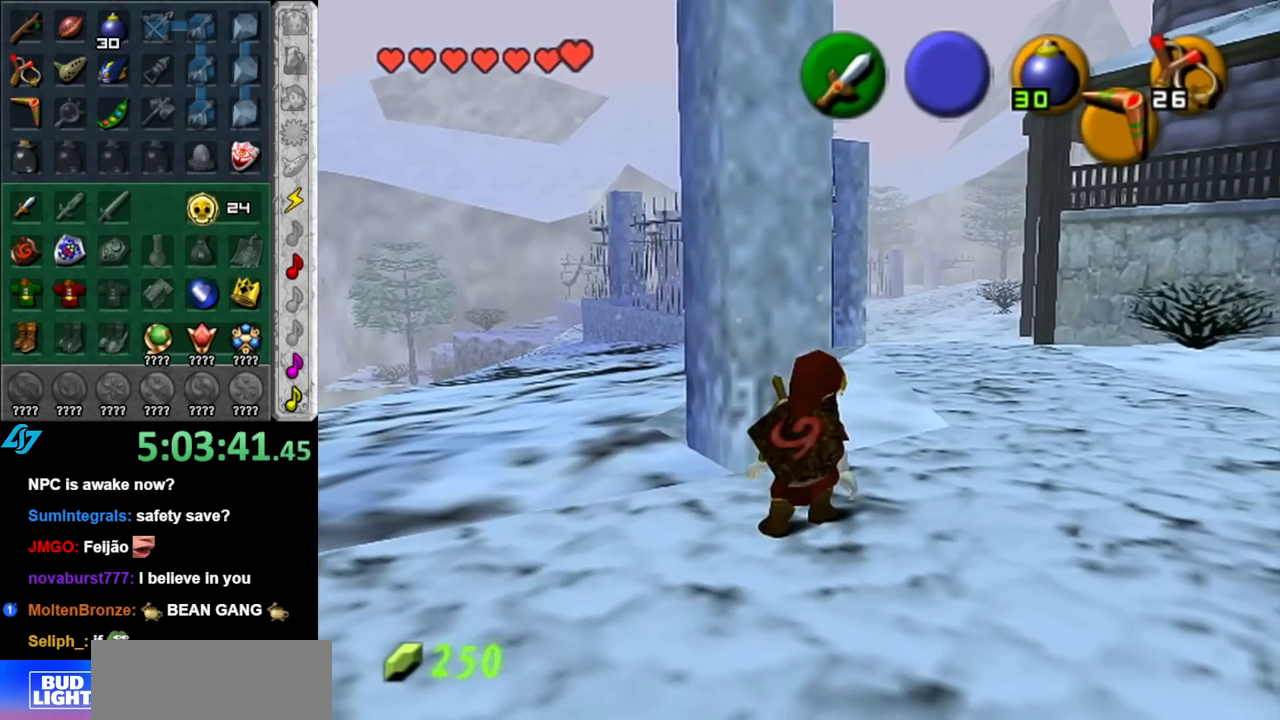
{"buttons": [], "left_stick": "down-right", "right_stick": "center", "events": []}
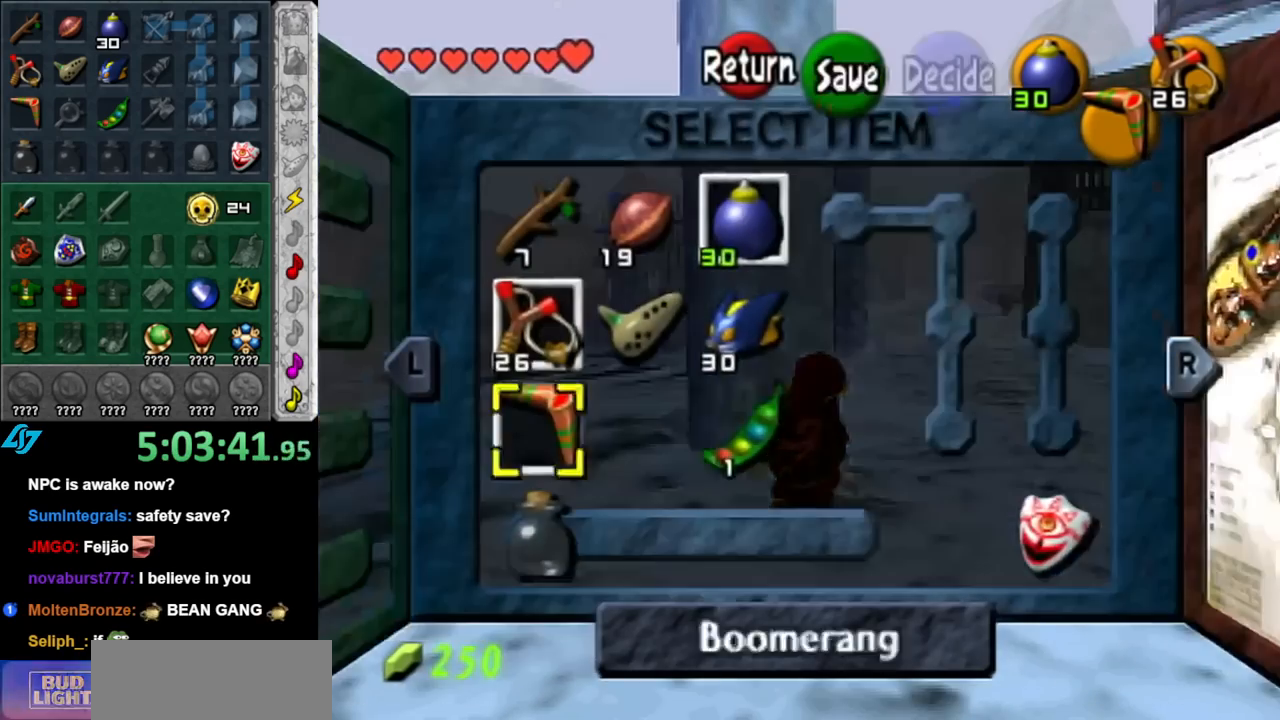
{"buttons": [], "left_stick": "left", "right_stick": "center", "events": [[150, "left_stick", "center"], [500, "left_stick", "left"]]}
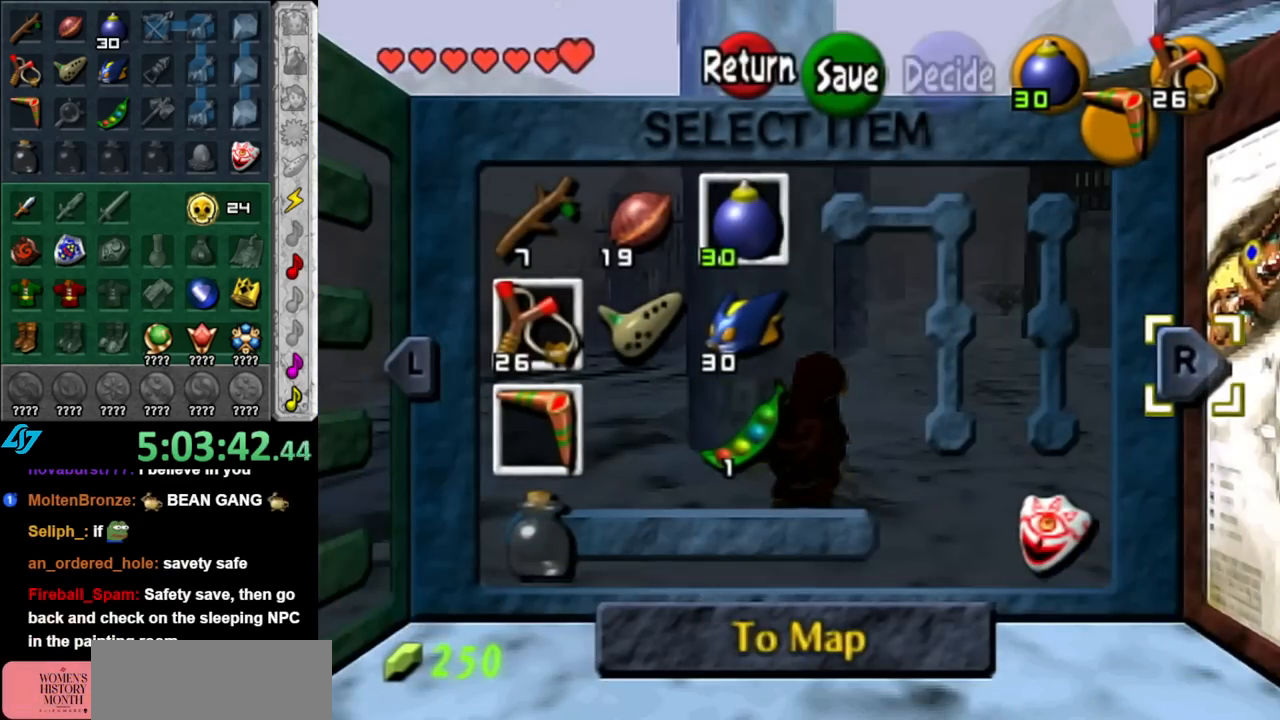
{"buttons": ["START"], "left_stick": "center", "right_stick": "center", "events": [[117, "X", "down"], [183, "left_stick", "center"], [250, "X", "up"], [500, "START", "down"]]}
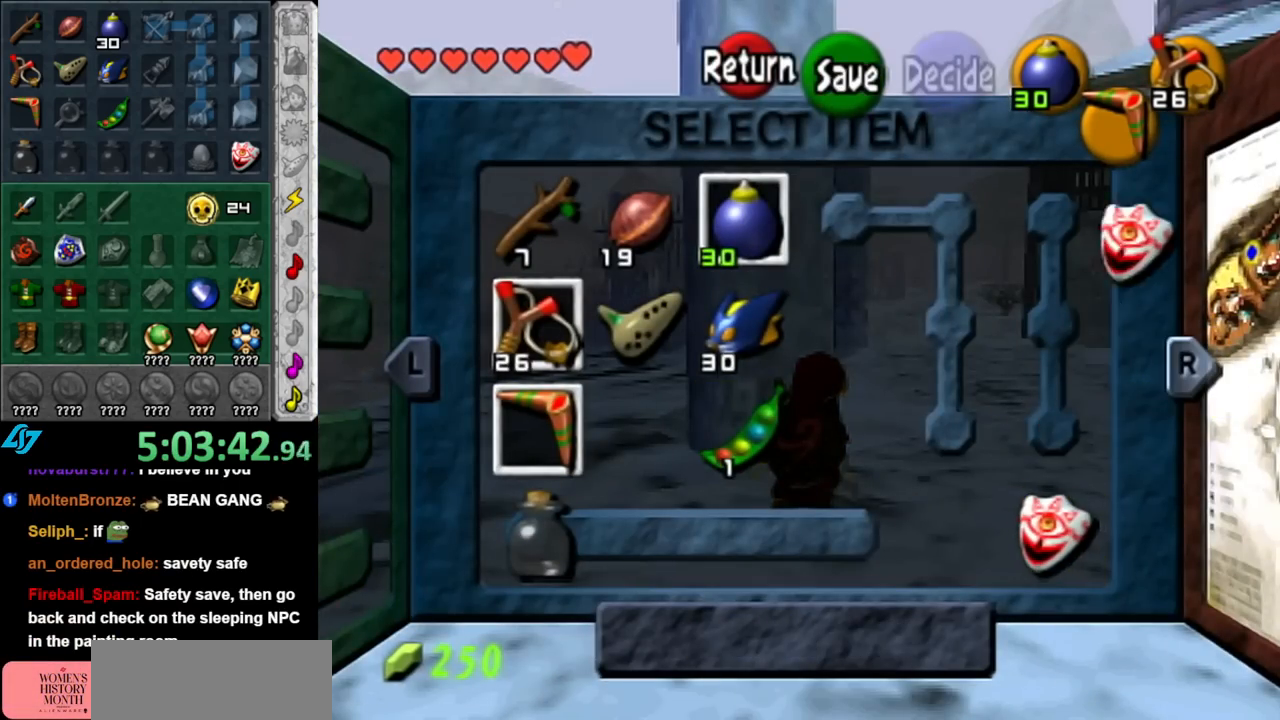
{"buttons": ["X"], "left_stick": "up-right", "right_stick": "center", "events": [[133, "START", "up"], [183, "left_stick", "up-right"], [467, "X", "down"]]}
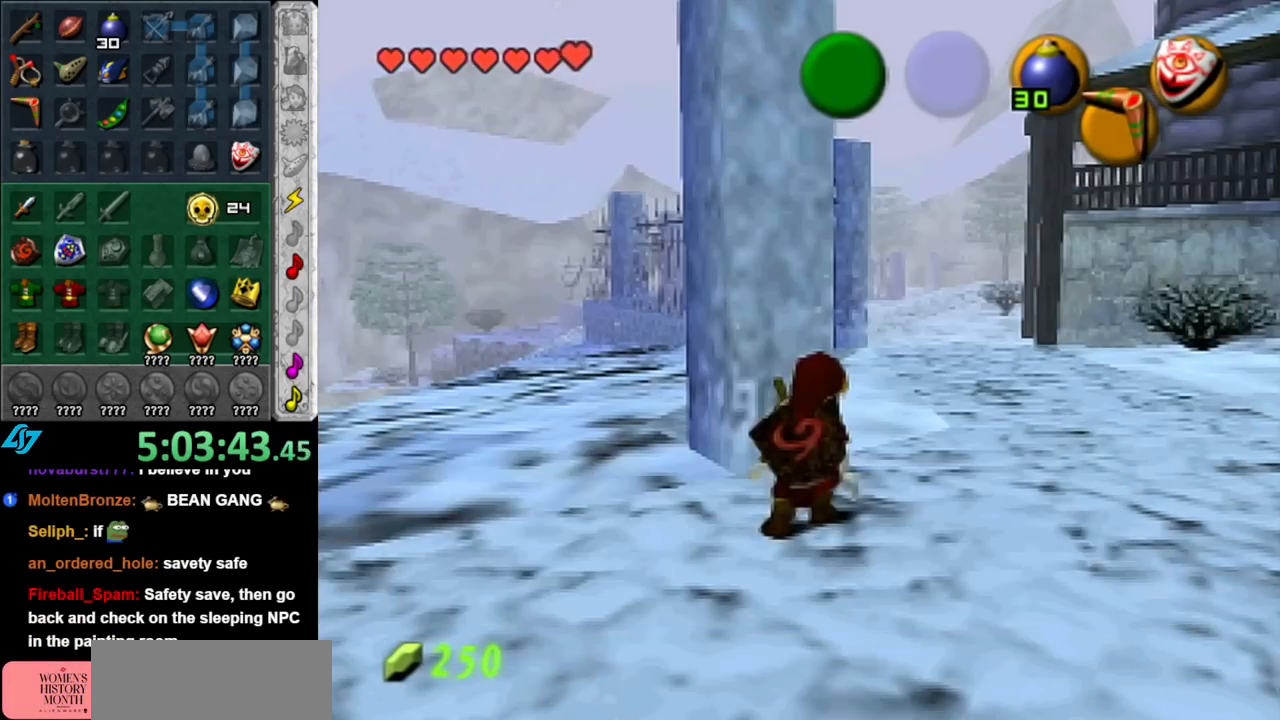
{"buttons": [], "left_stick": "up-right", "right_stick": "center", "events": [[250, "X", "up"]]}
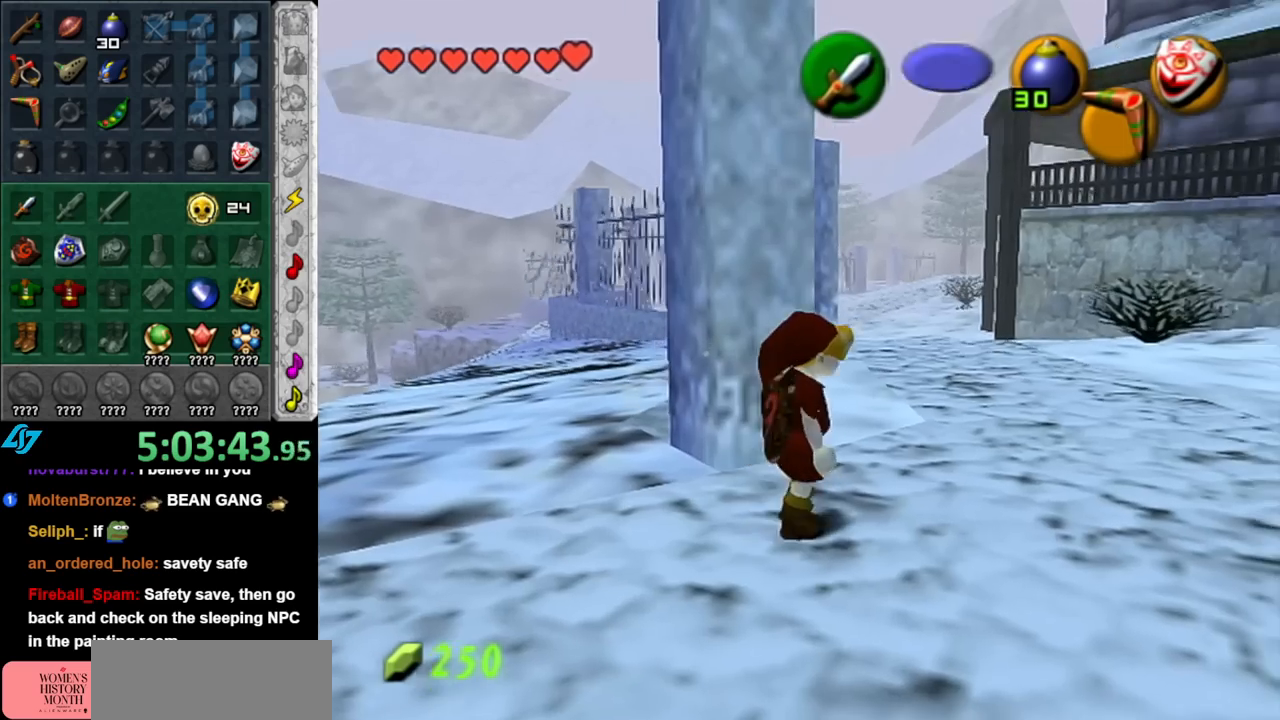
{"buttons": ["START"], "left_stick": "up-right", "right_stick": "center", "events": [[183, "X", "down"], [283, "X", "up"], [467, "START", "down"]]}
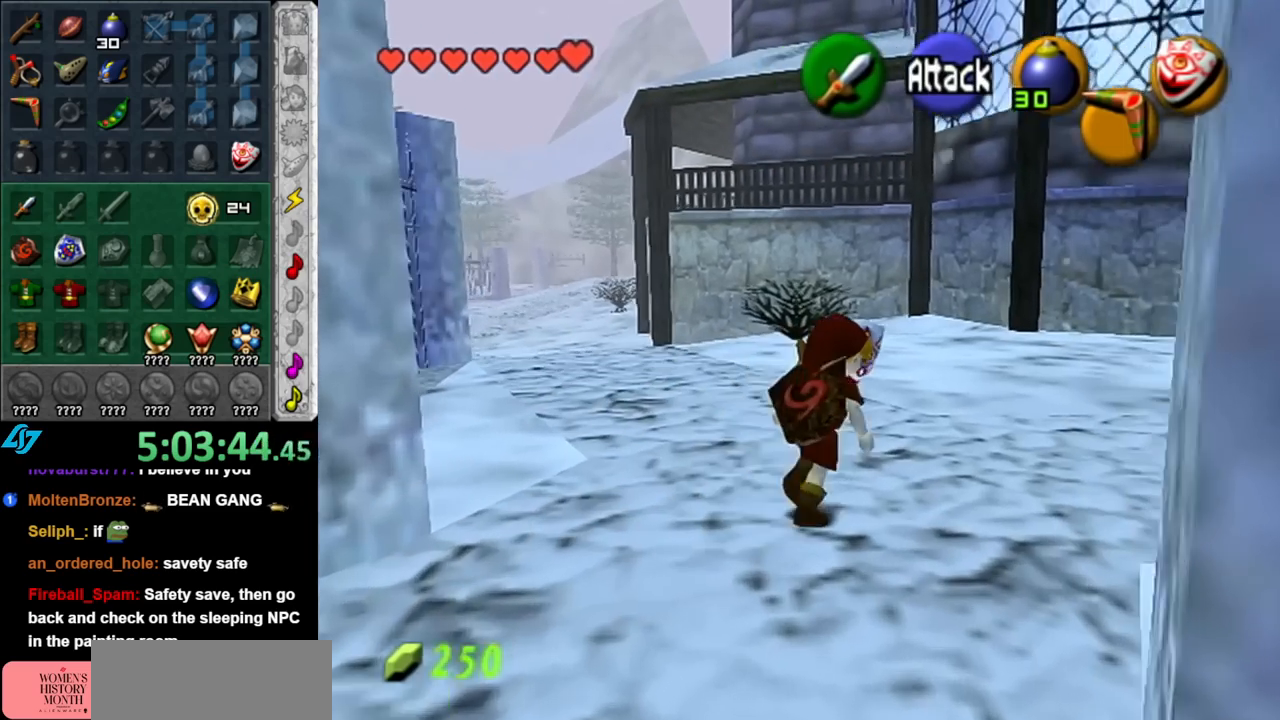
{"buttons": [], "left_stick": "up-right", "right_stick": "center", "events": [[117, "START", "up"]]}
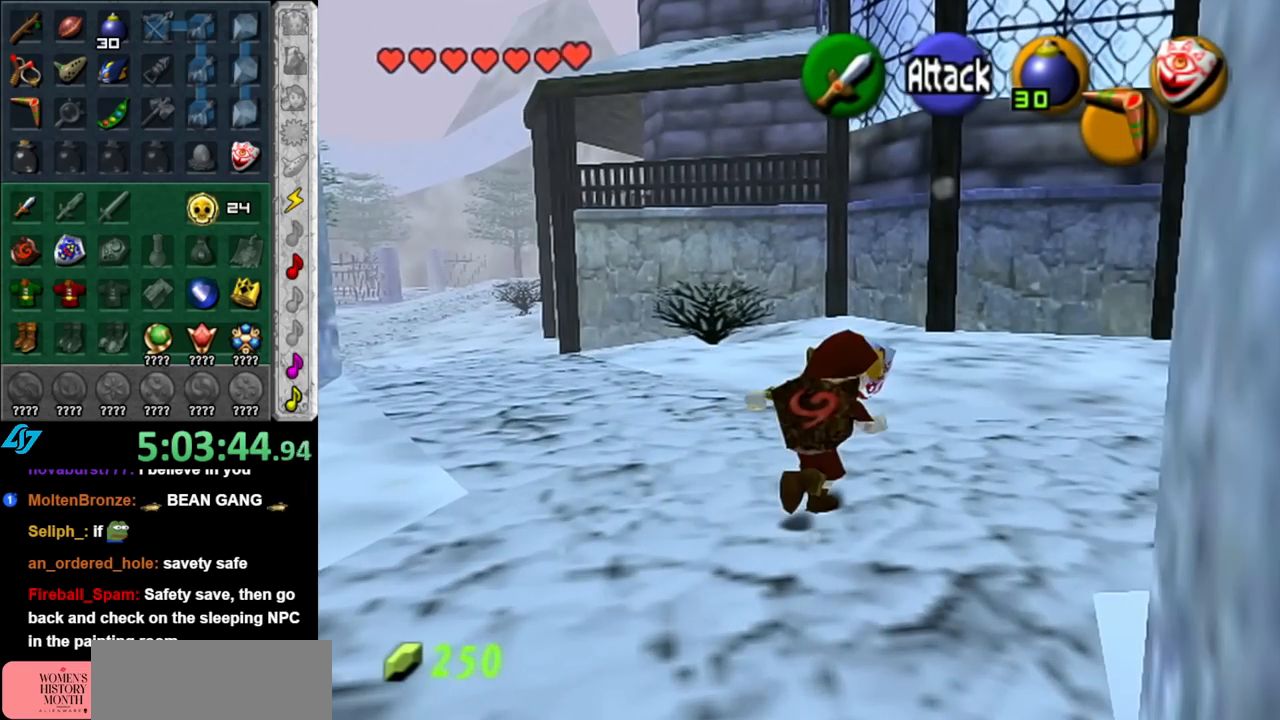
{"buttons": [], "left_stick": "center", "right_stick": "center", "events": [[317, "left_stick", "center"]]}
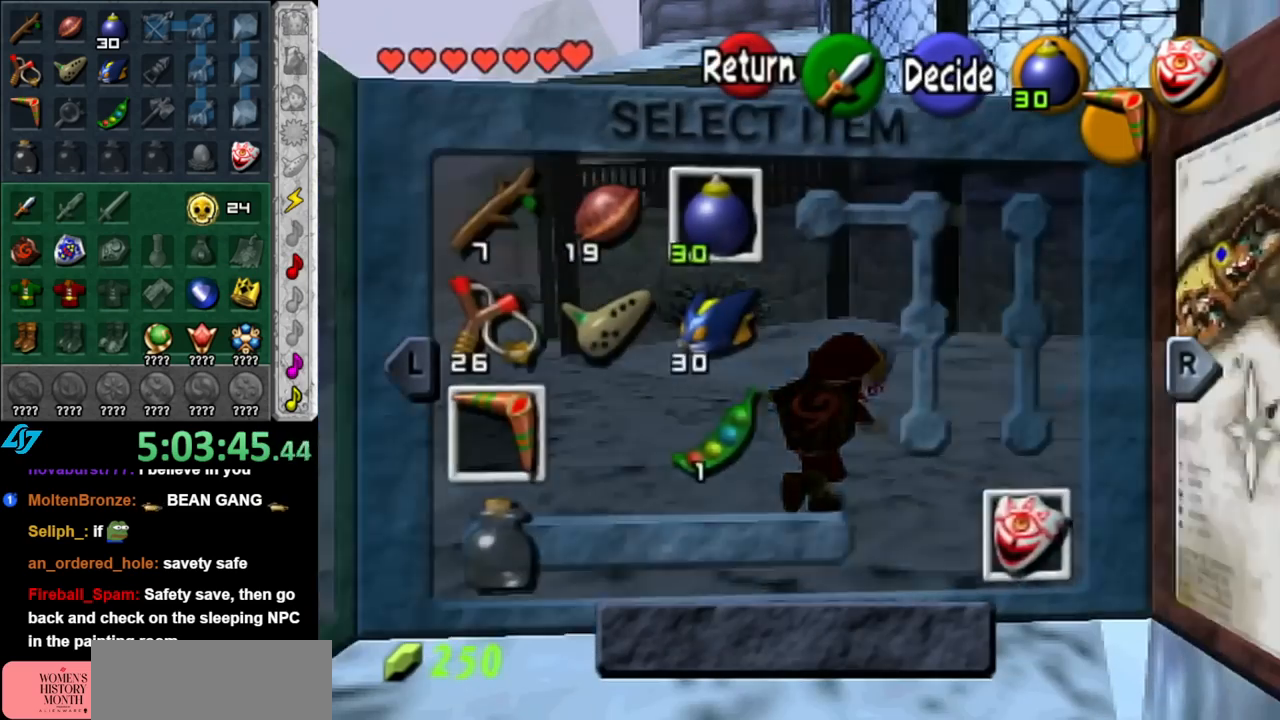
{"buttons": [], "left_stick": "up", "right_stick": "center", "events": [[217, "left_stick", "up-left"], [283, "left_stick", "left"], [433, "left_stick", "center"], [500, "left_stick", "up"]]}
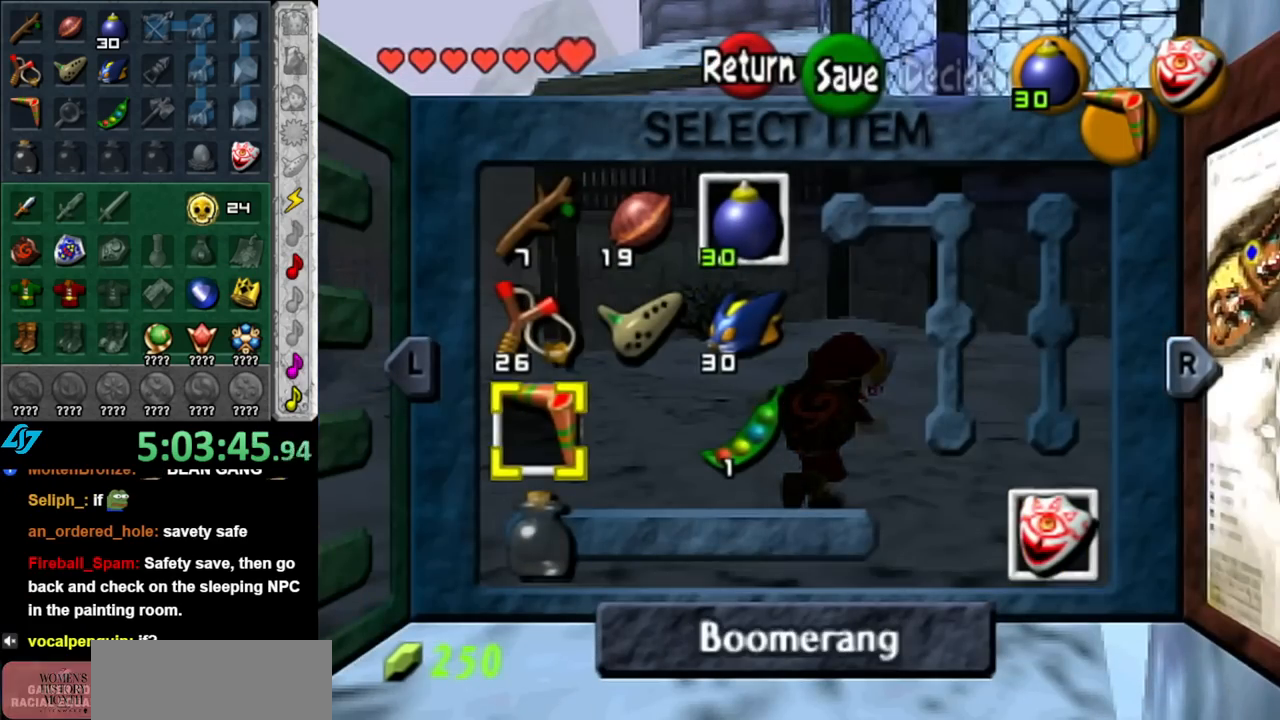
{"buttons": [], "left_stick": "right", "right_stick": "center", "events": [[33, "left_stick", "up-left"], [150, "left_stick", "center"], [400, "left_stick", "right"]]}
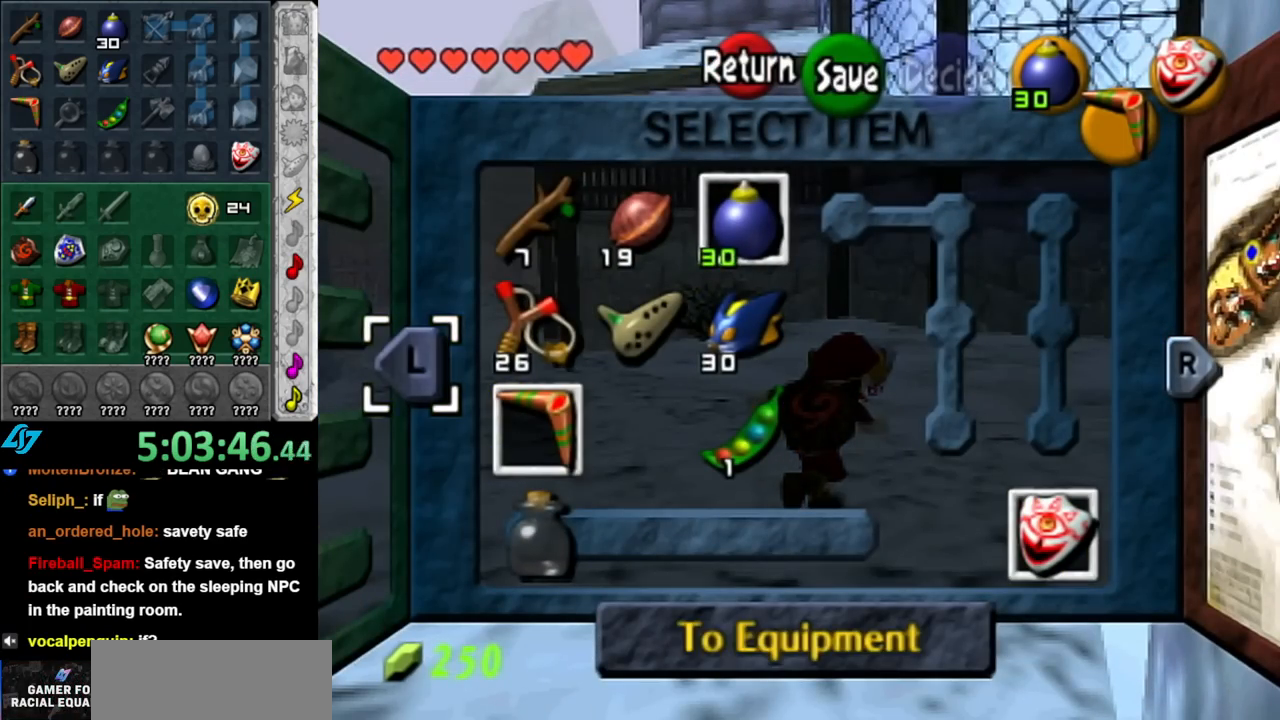
{"buttons": [], "left_stick": "center", "right_stick": "center", "events": [[67, "left_stick", "down"], [167, "X", "down"], [217, "left_stick", "center"], [317, "X", "up"]]}
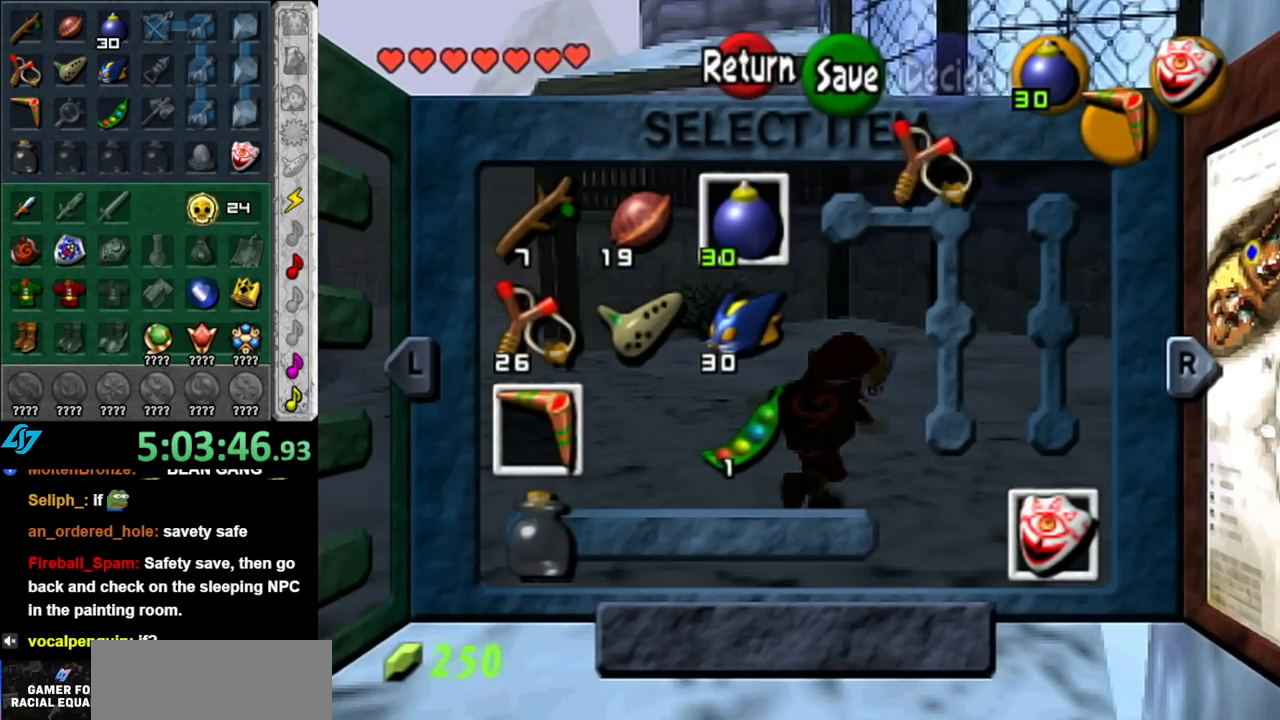
{"buttons": [], "left_stick": "up-right", "right_stick": "center", "events": [[100, "START", "down"], [217, "START", "up"], [250, "left_stick", "up-right"]]}
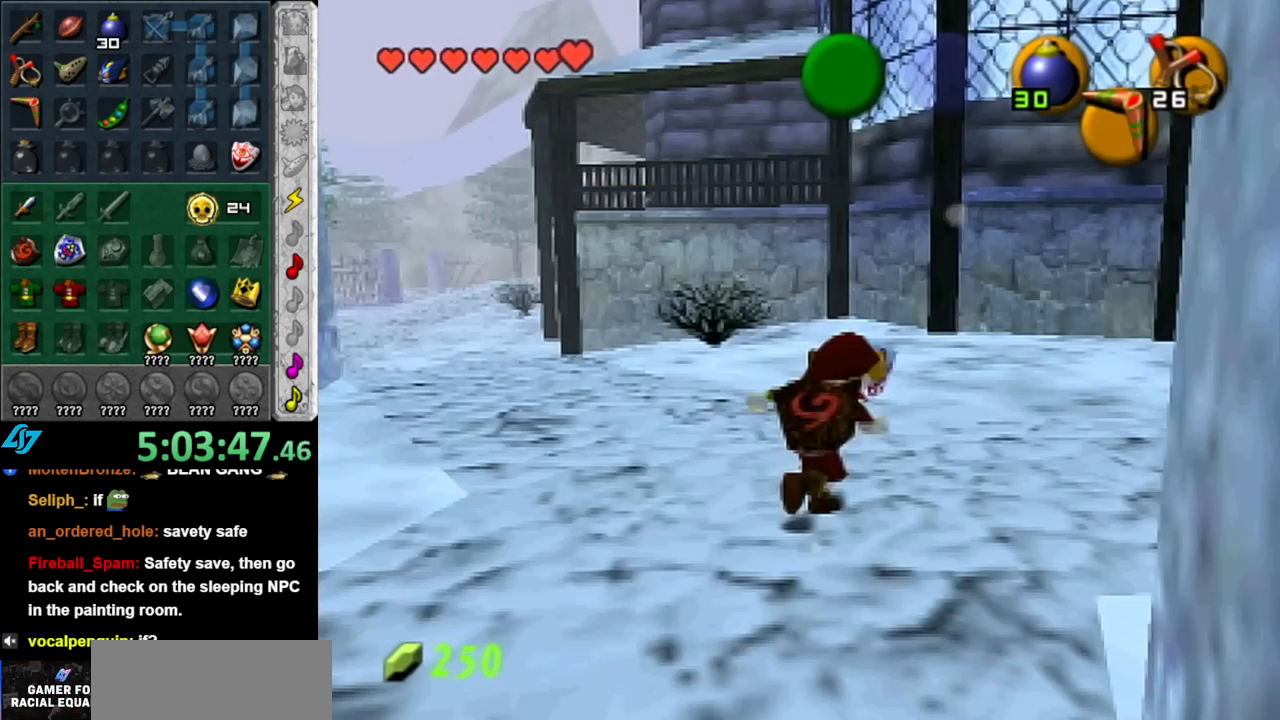
{"buttons": ["L1"], "left_stick": "up-right", "right_stick": "center", "events": [[133, "A", "down"], [317, "L1", "down"], [400, "A", "up"]]}
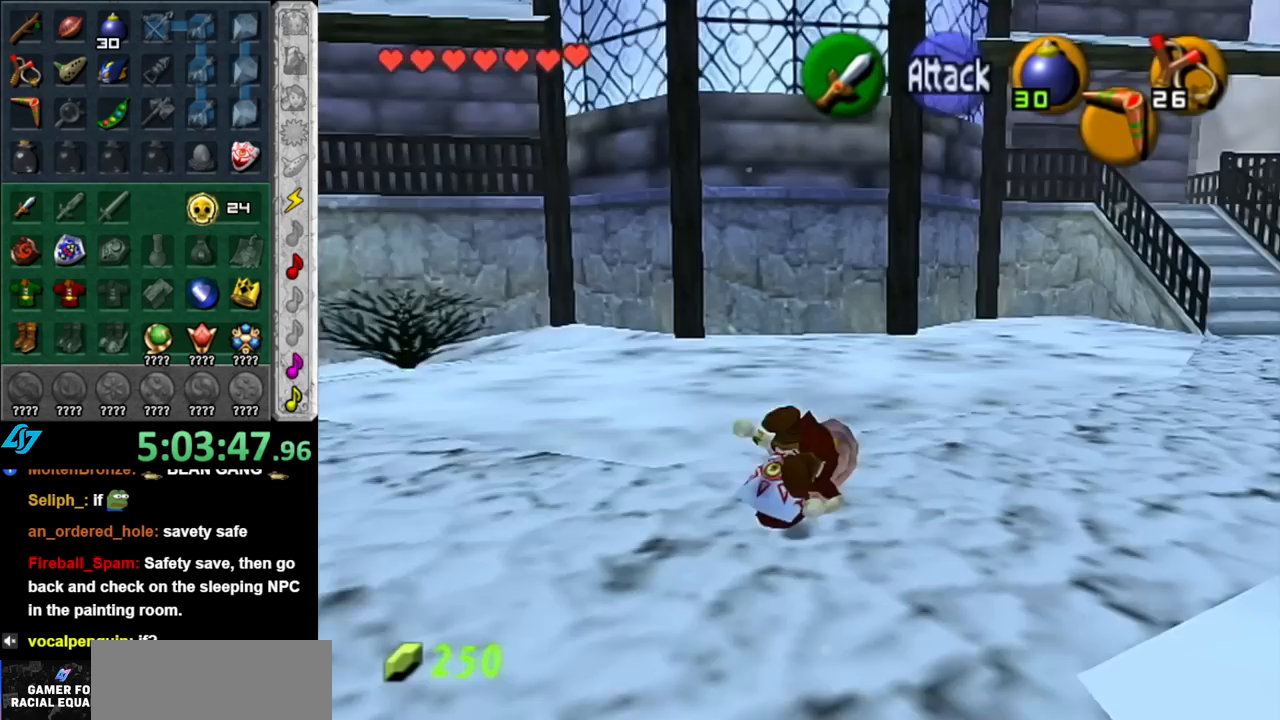
{"buttons": [], "left_stick": "up-right", "right_stick": "center", "events": [[33, "left_stick", "up"], [67, "L1", "up"], [250, "left_stick", "up-right"]]}
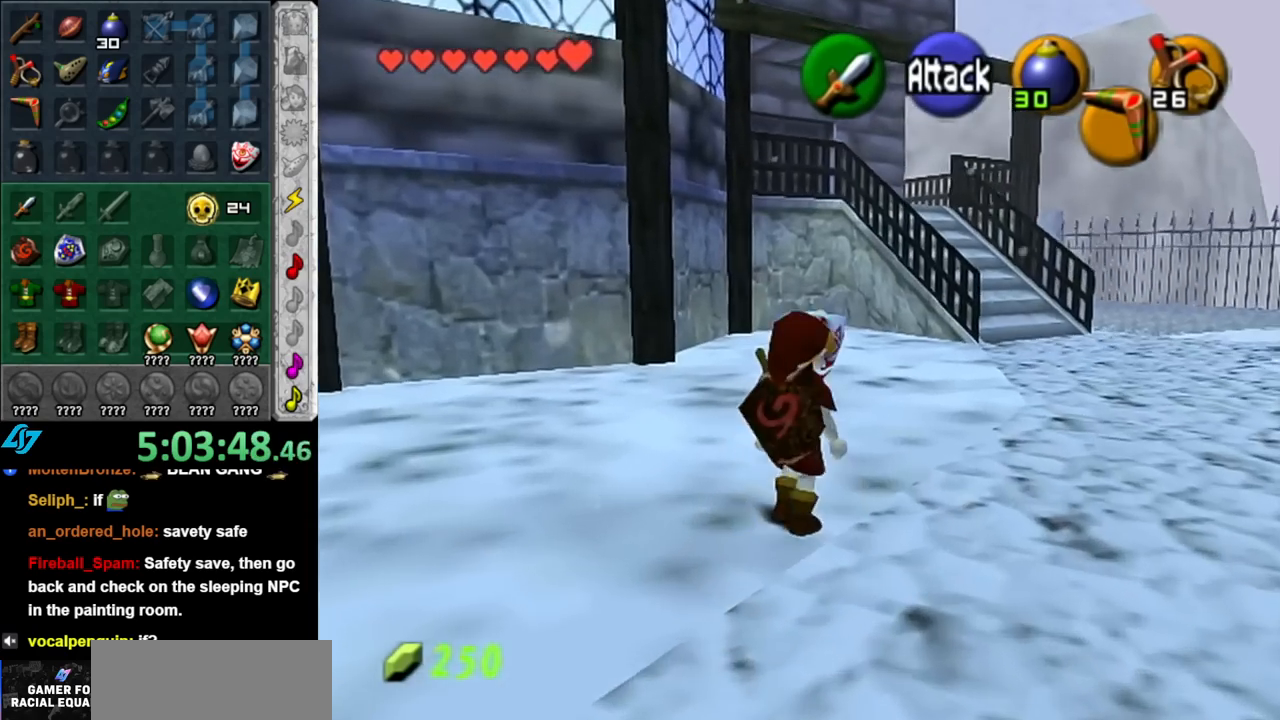
{"buttons": [], "left_stick": "up", "right_stick": "center", "events": [[33, "A", "down"], [117, "A", "up"], [217, "A", "down"], [333, "A", "up"], [500, "left_stick", "up"]]}
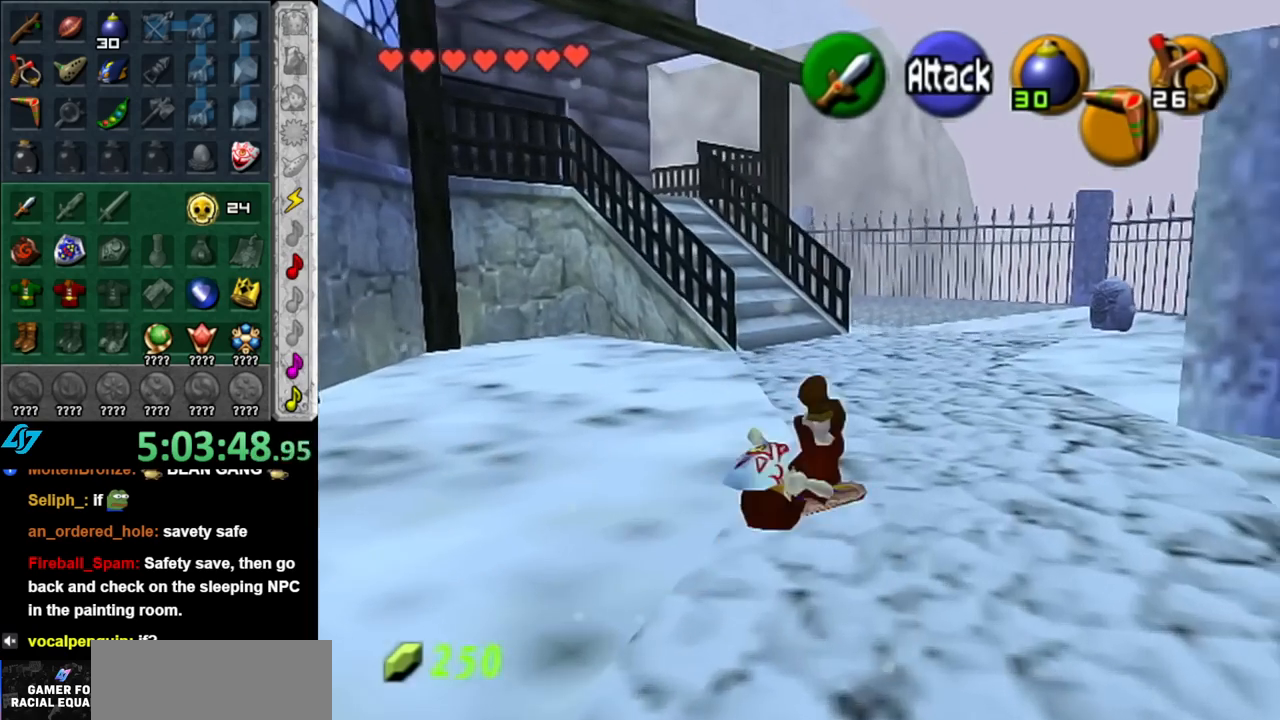
{"buttons": [], "left_stick": "up", "right_stick": "center", "events": [[283, "A", "down"], [467, "A", "up"]]}
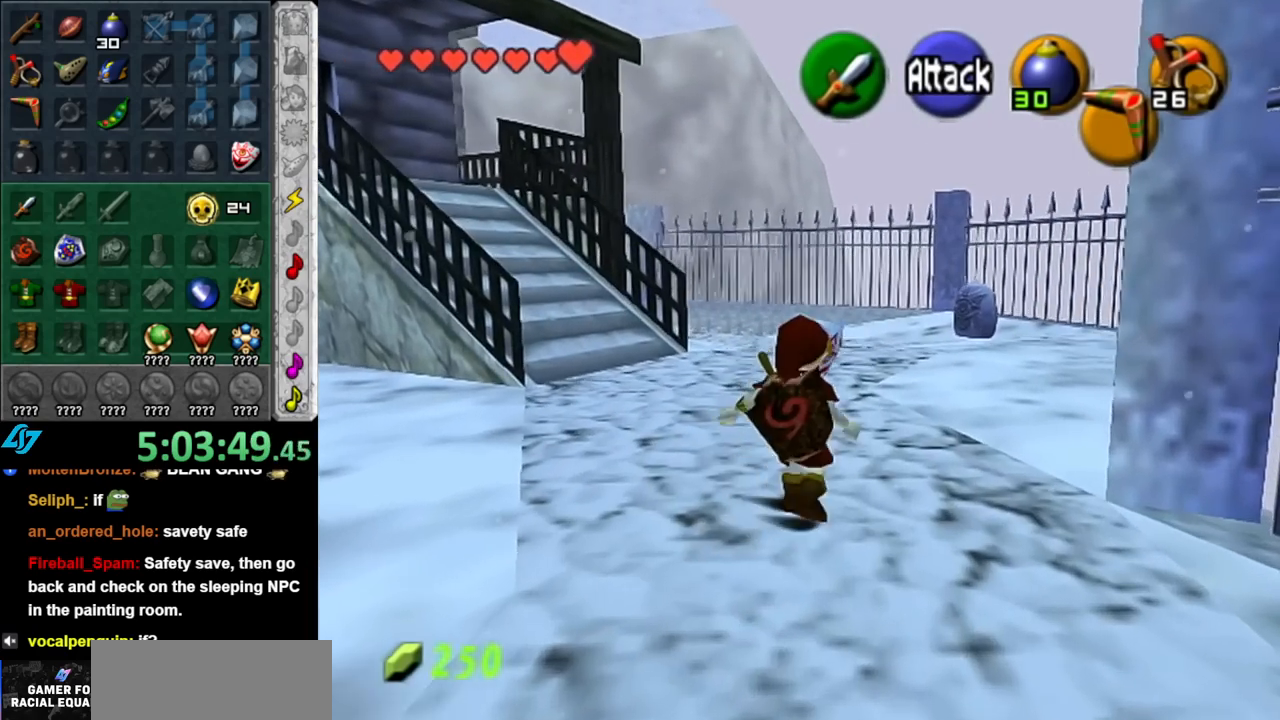
{"buttons": [], "left_stick": "up", "right_stick": "center", "events": []}